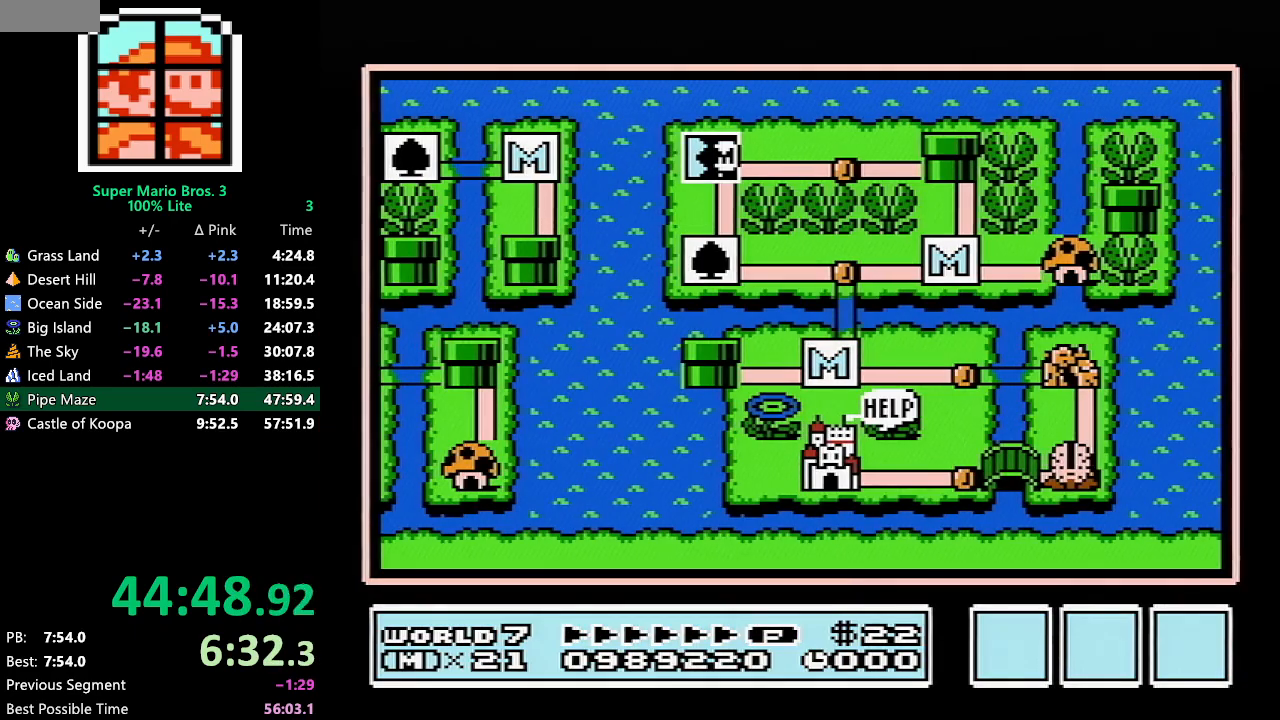
Gameplay with a controller (Nintendo layout); each line is a JSON object with the inputs held at the frame after it. "events" lists button and stick changes between this image and that frame as [ms after this image, input, new state], when the widget could be followed in between. Not read: L3 R3.
{"buttons": ["DPAD_DOWN"], "events": [[150, "DPAD_DOWN", "down"]]}
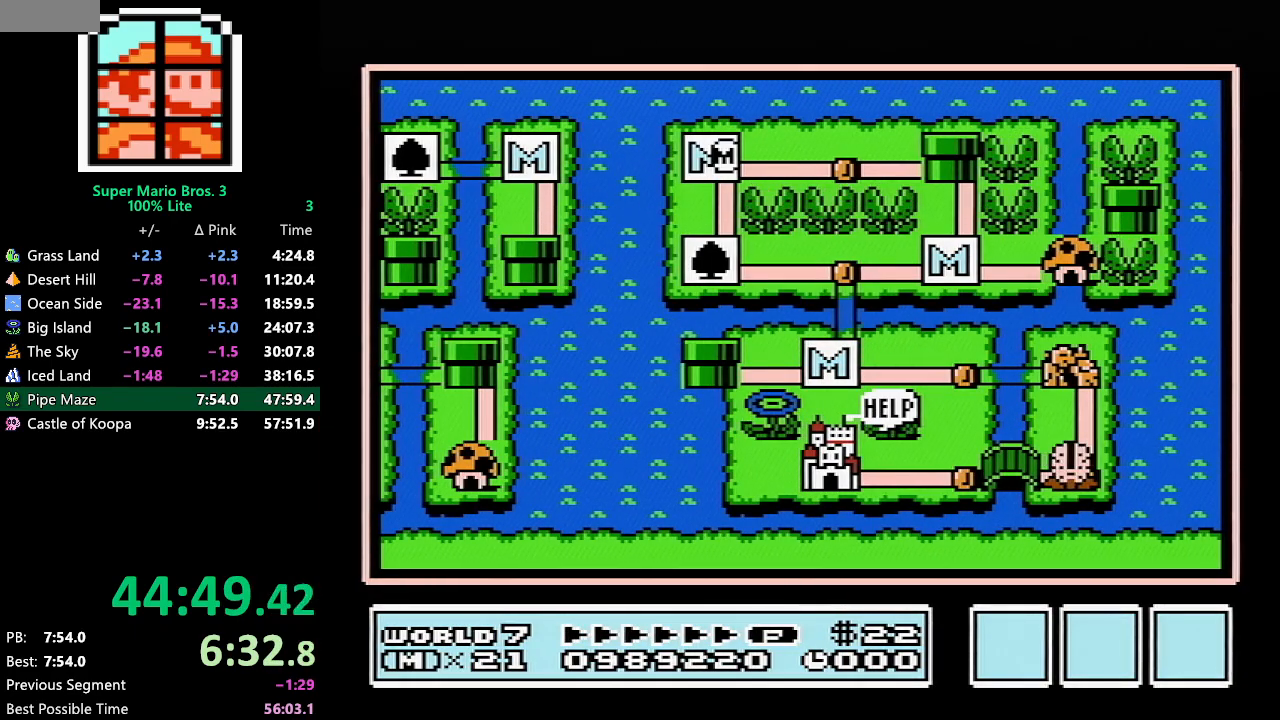
{"buttons": ["DPAD_DOWN"], "events": []}
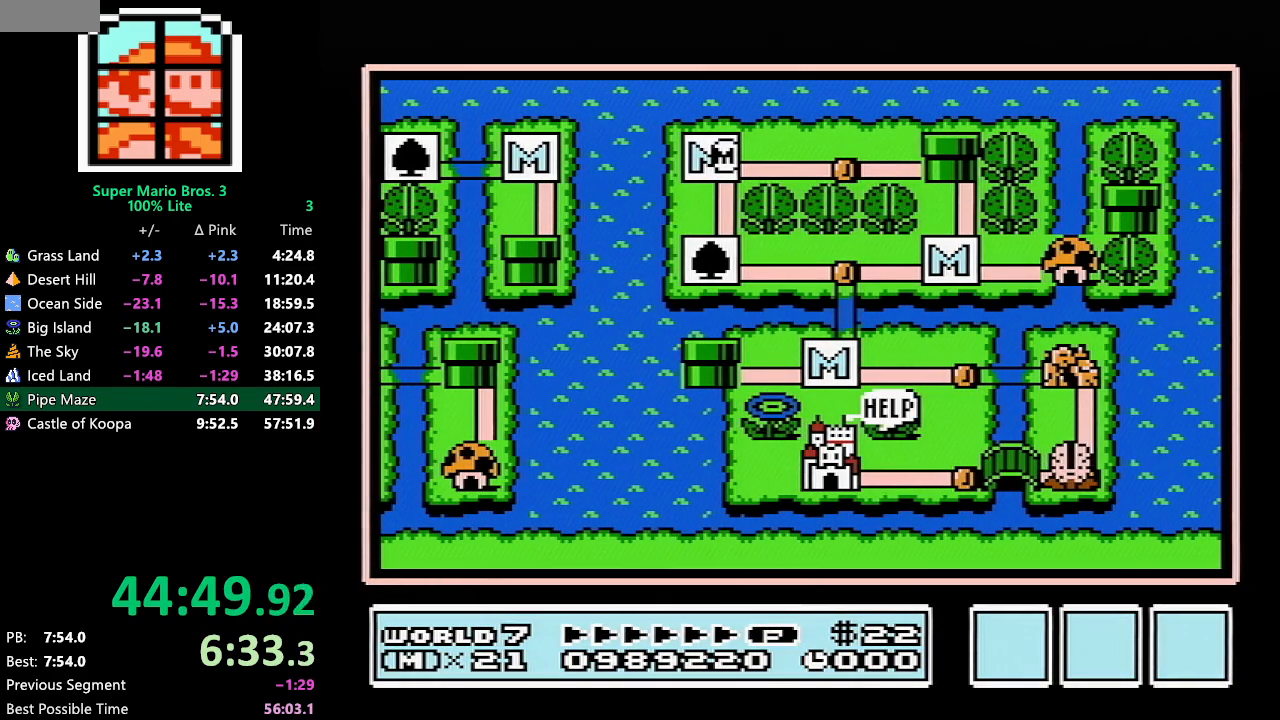
{"buttons": ["DPAD_RIGHT"], "events": [[267, "DPAD_DOWN", "up"], [383, "DPAD_RIGHT", "down"]]}
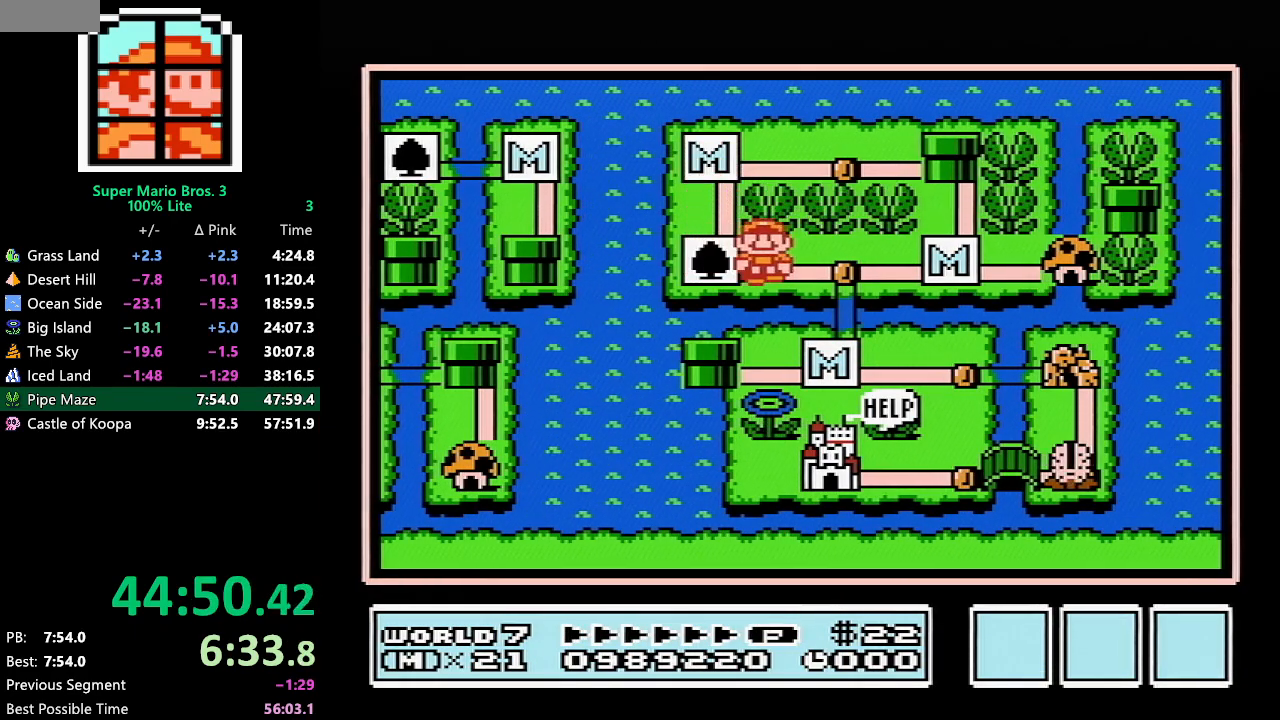
{"buttons": ["DPAD_RIGHT"], "events": [[117, "DPAD_RIGHT", "up"], [200, "DPAD_DOWN", "down"], [383, "DPAD_DOWN", "up"], [483, "DPAD_RIGHT", "down"]]}
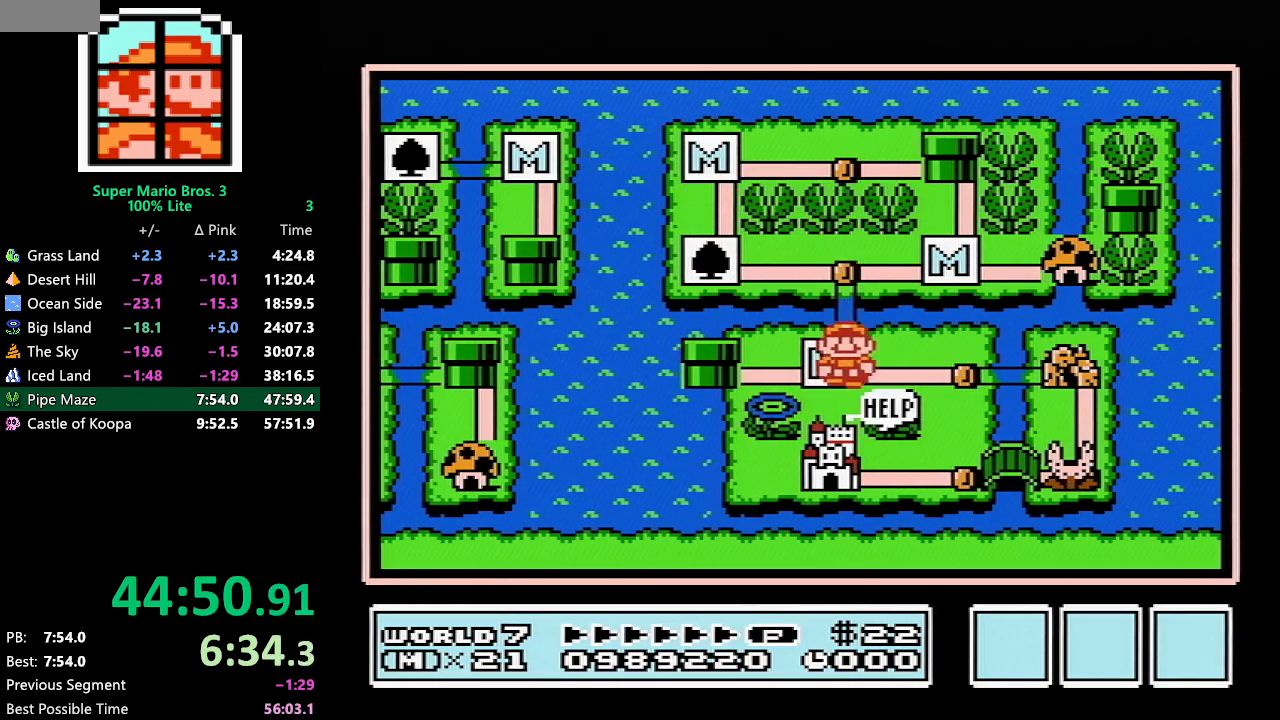
{"buttons": [], "events": [[167, "DPAD_RIGHT", "up"], [267, "DPAD_RIGHT", "down"], [483, "DPAD_RIGHT", "up"]]}
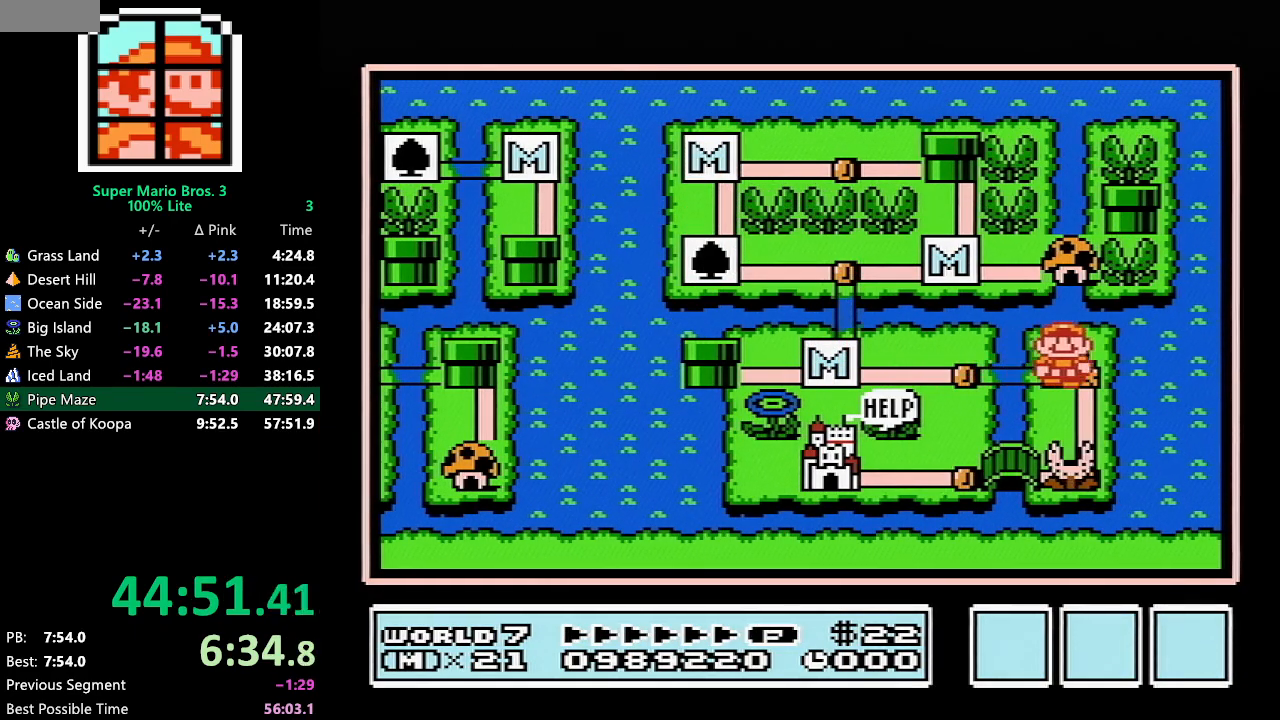
{"buttons": ["DPAD_DOWN"], "events": [[50, "DPAD_DOWN", "down"]]}
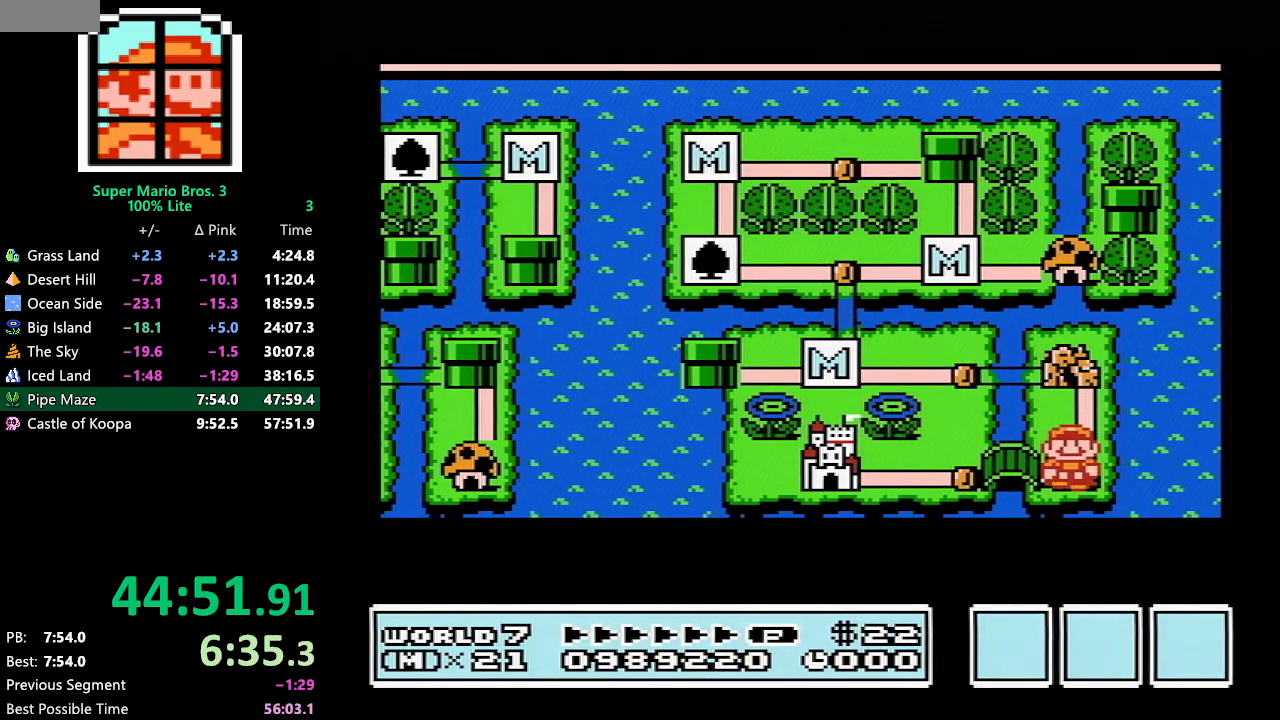
{"buttons": ["DPAD_DOWN"], "events": []}
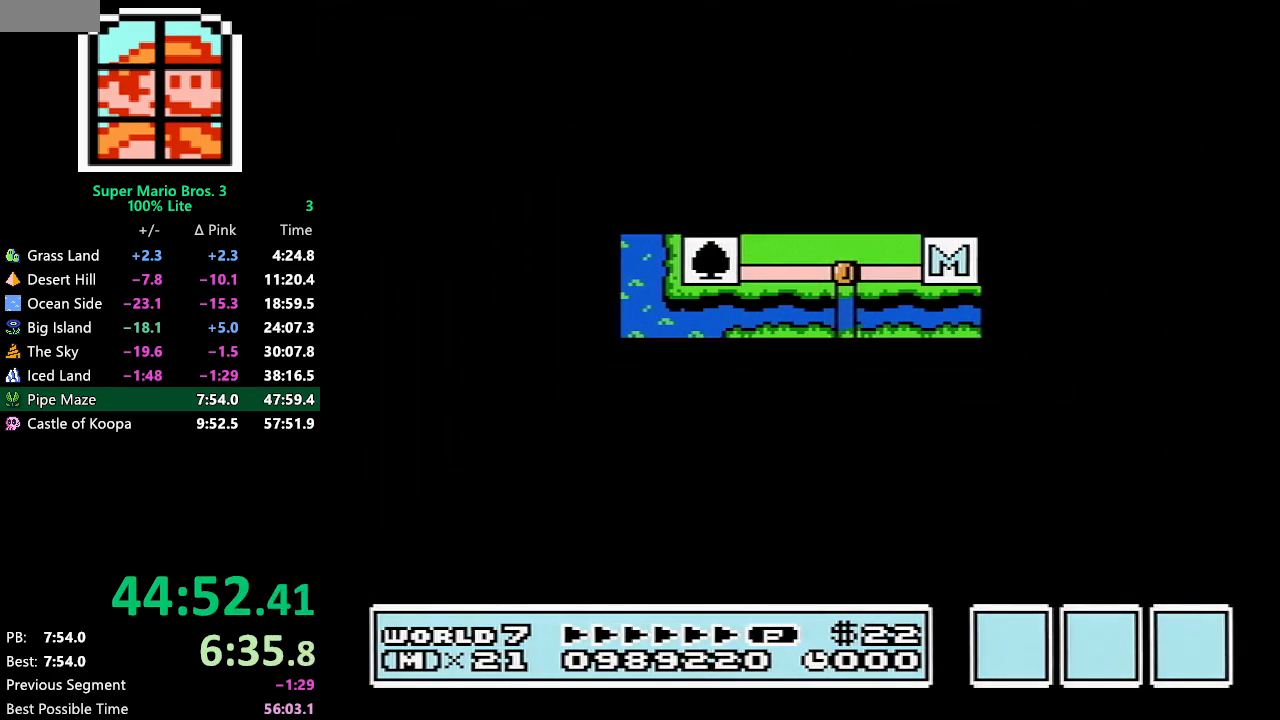
{"buttons": ["B", "DPAD_RIGHT"], "events": [[317, "B", "down"], [317, "DPAD_DOWN", "up"], [317, "DPAD_RIGHT", "down"]]}
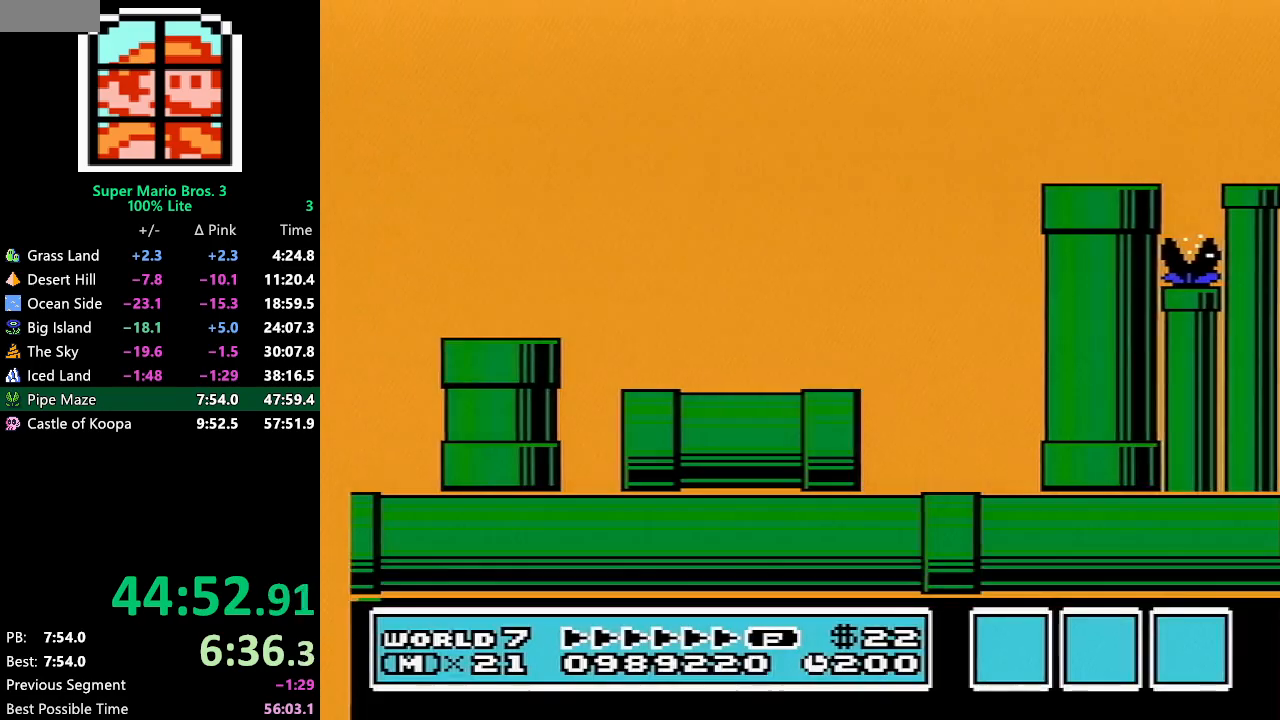
{"buttons": ["B", "DPAD_RIGHT"], "events": []}
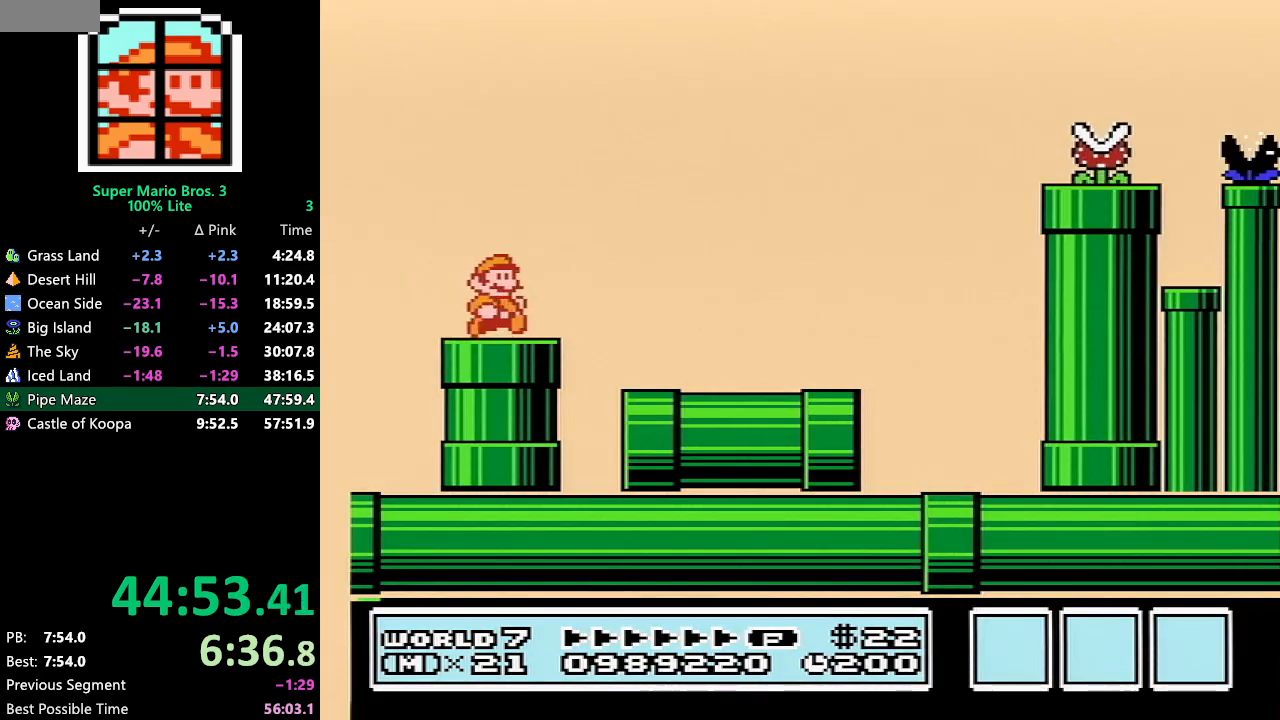
{"buttons": ["B", "DPAD_RIGHT"], "events": []}
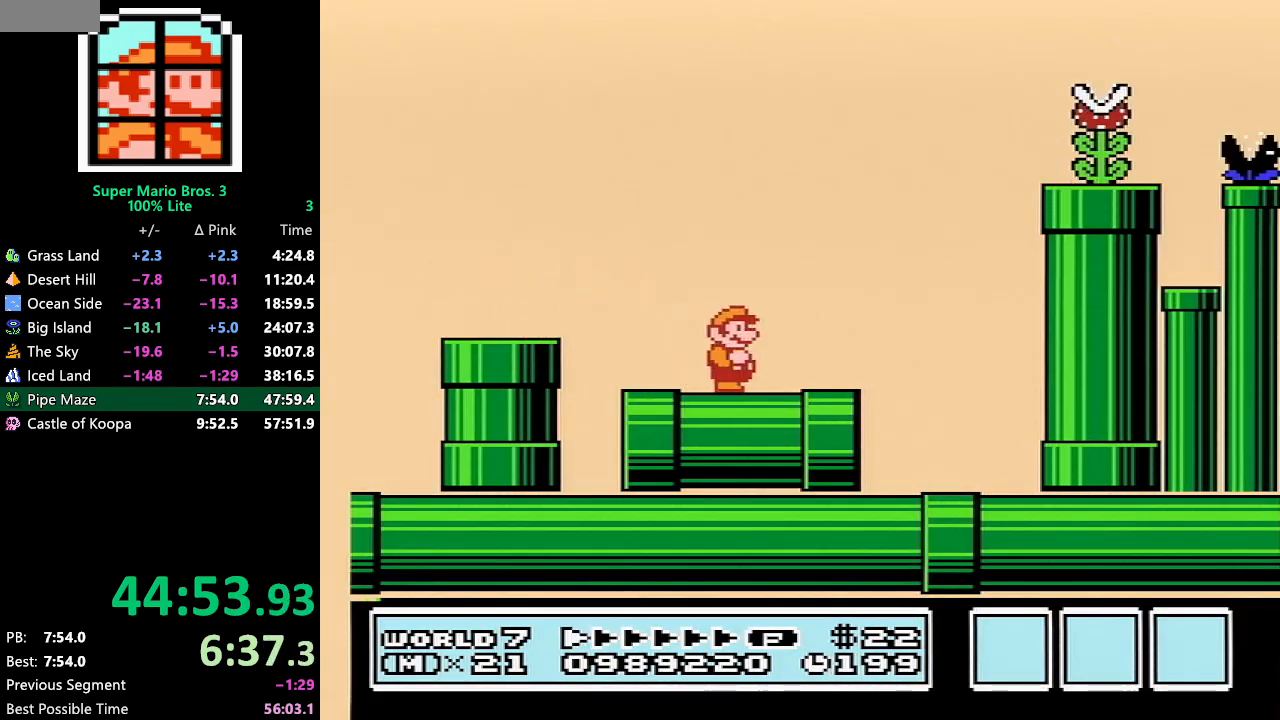
{"buttons": ["DPAD_RIGHT"], "events": [[50, "A", "down"], [67, "DPAD_RIGHT", "up"], [133, "DPAD_LEFT", "down"], [267, "DPAD_LEFT", "up"], [317, "DPAD_RIGHT", "down"], [417, "B", "up"], [450, "A", "up"]]}
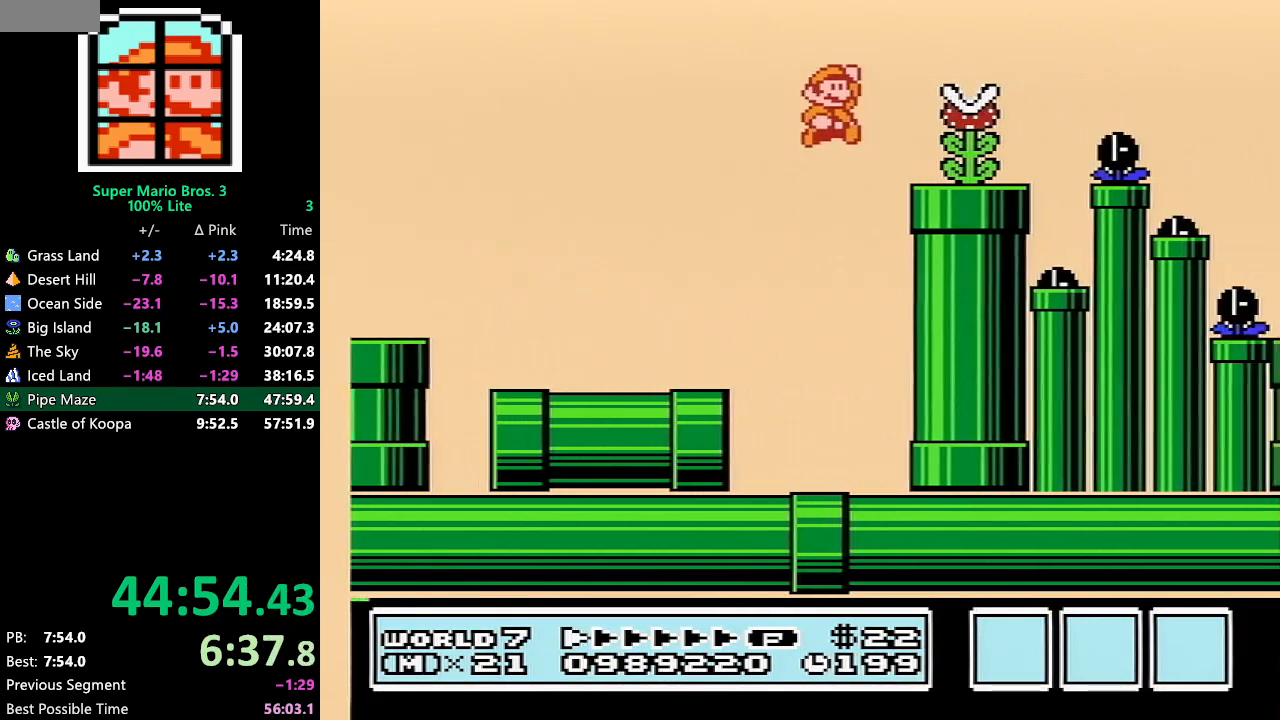
{"buttons": ["A", "B", "DPAD_RIGHT"], "events": [[17, "B", "down"], [283, "A", "down"]]}
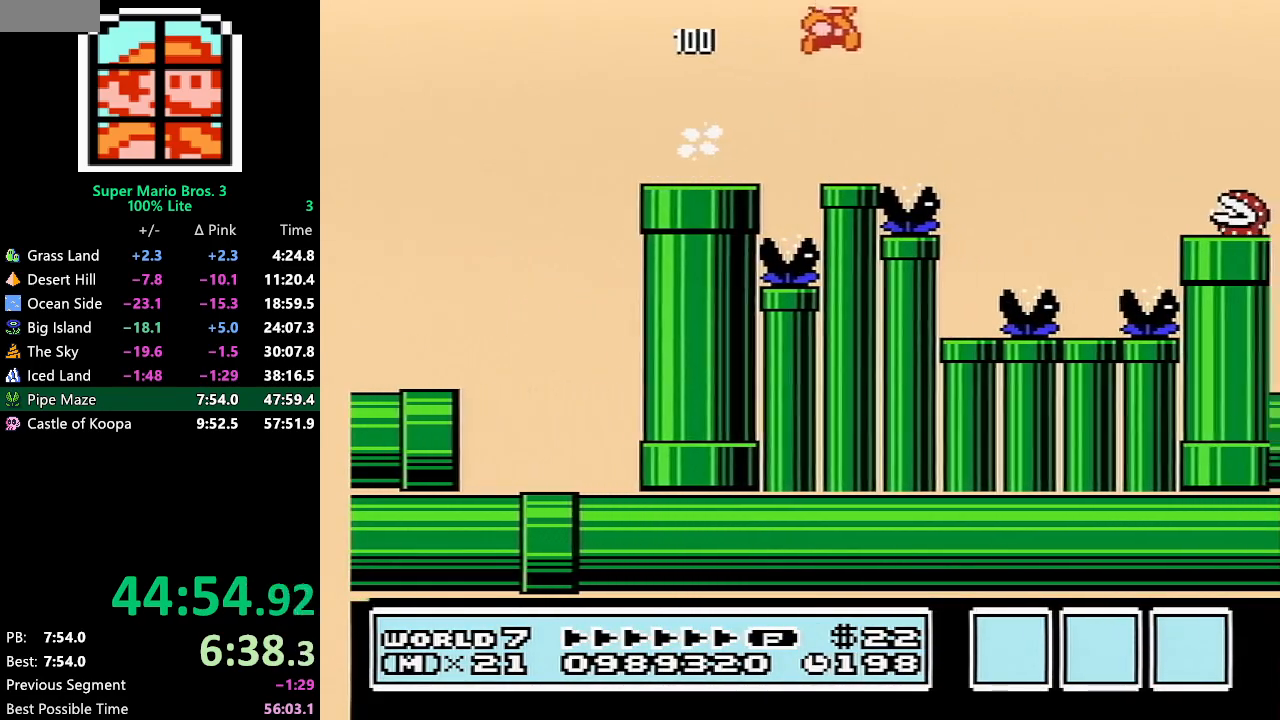
{"buttons": ["B", "DPAD_RIGHT"], "events": [[83, "B", "up"], [167, "B", "down"], [200, "B", "up"], [233, "B", "down"], [267, "A", "up"], [300, "B", "up"], [367, "B", "down"]]}
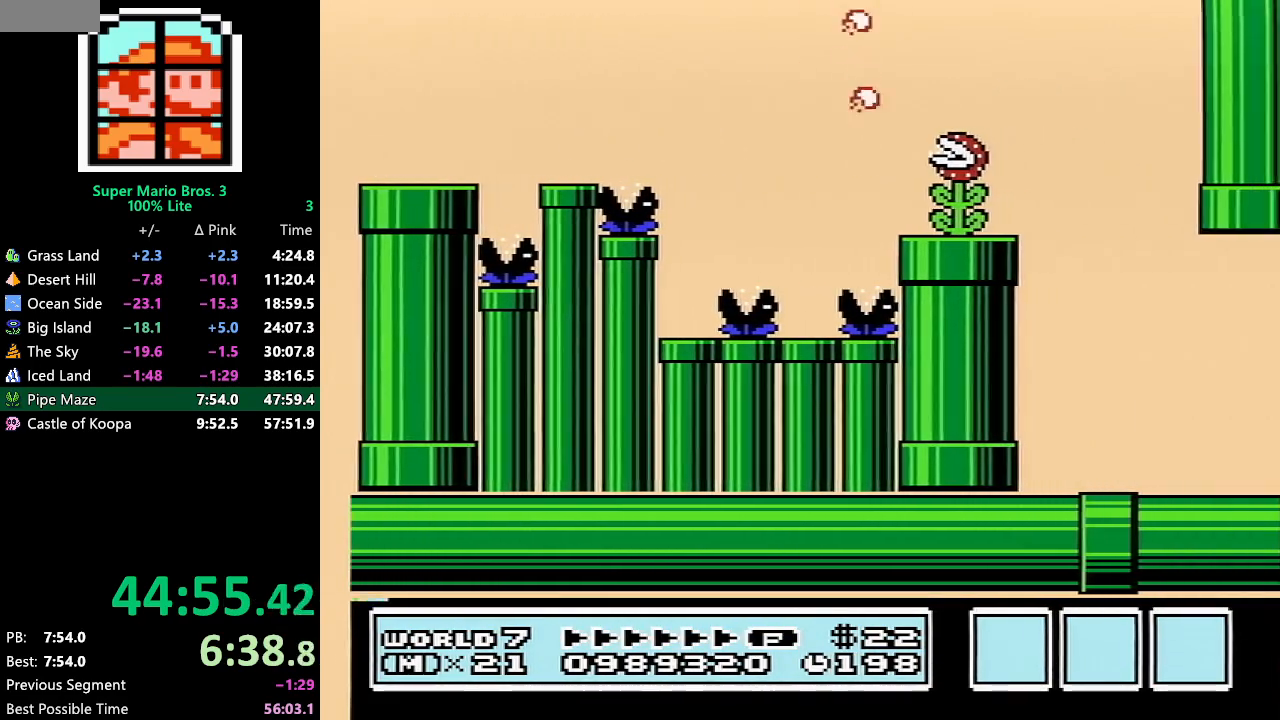
{"buttons": ["B"], "events": [[333, "DPAD_UP", "down"], [350, "DPAD_LEFT", "down"], [350, "DPAD_RIGHT", "up"], [350, "DPAD_UP", "up"], [450, "DPAD_LEFT", "up"]]}
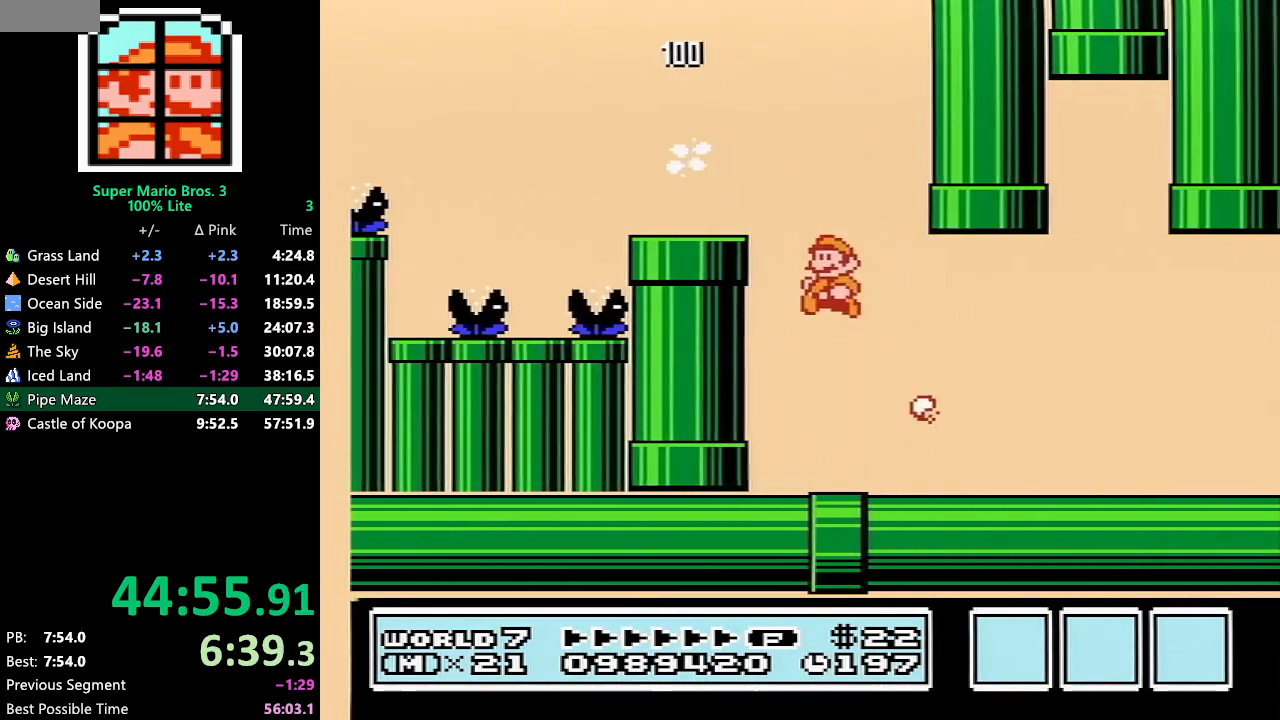
{"buttons": ["B", "DPAD_RIGHT"], "events": [[33, "DPAD_RIGHT", "down"], [67, "DPAD_UP", "down"], [267, "DPAD_UP", "up"]]}
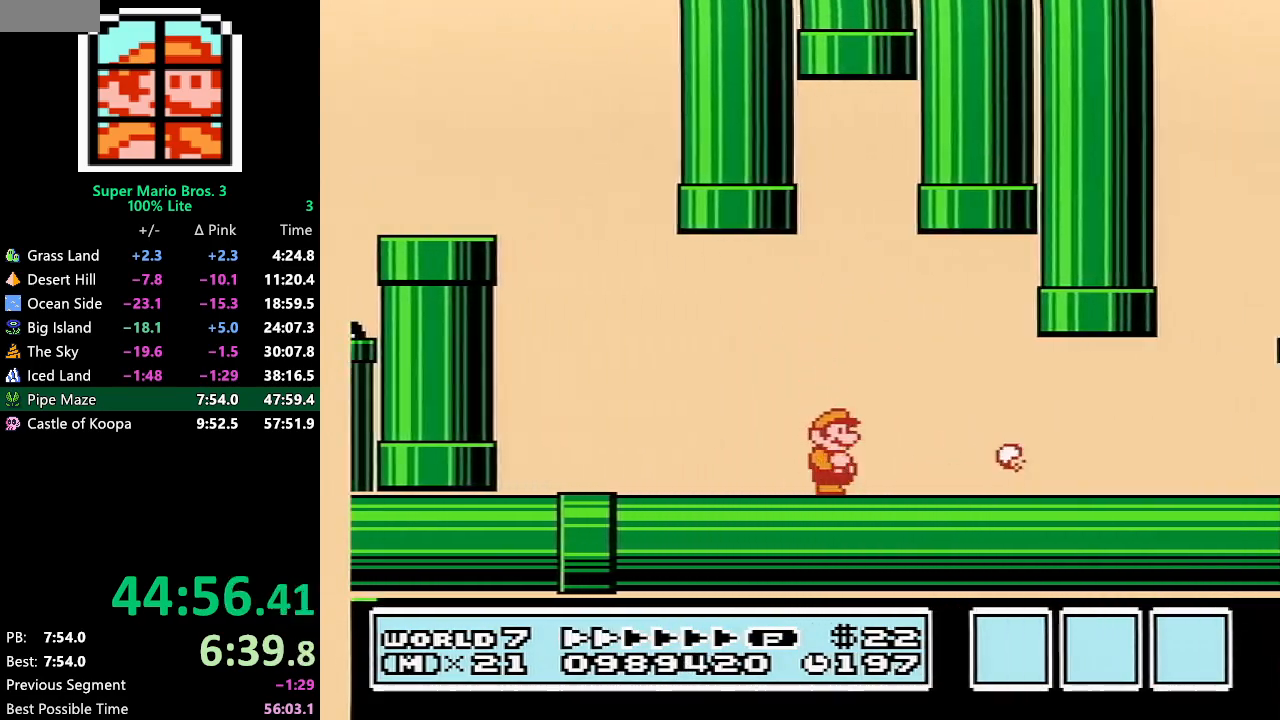
{"buttons": ["B", "DPAD_RIGHT"], "events": []}
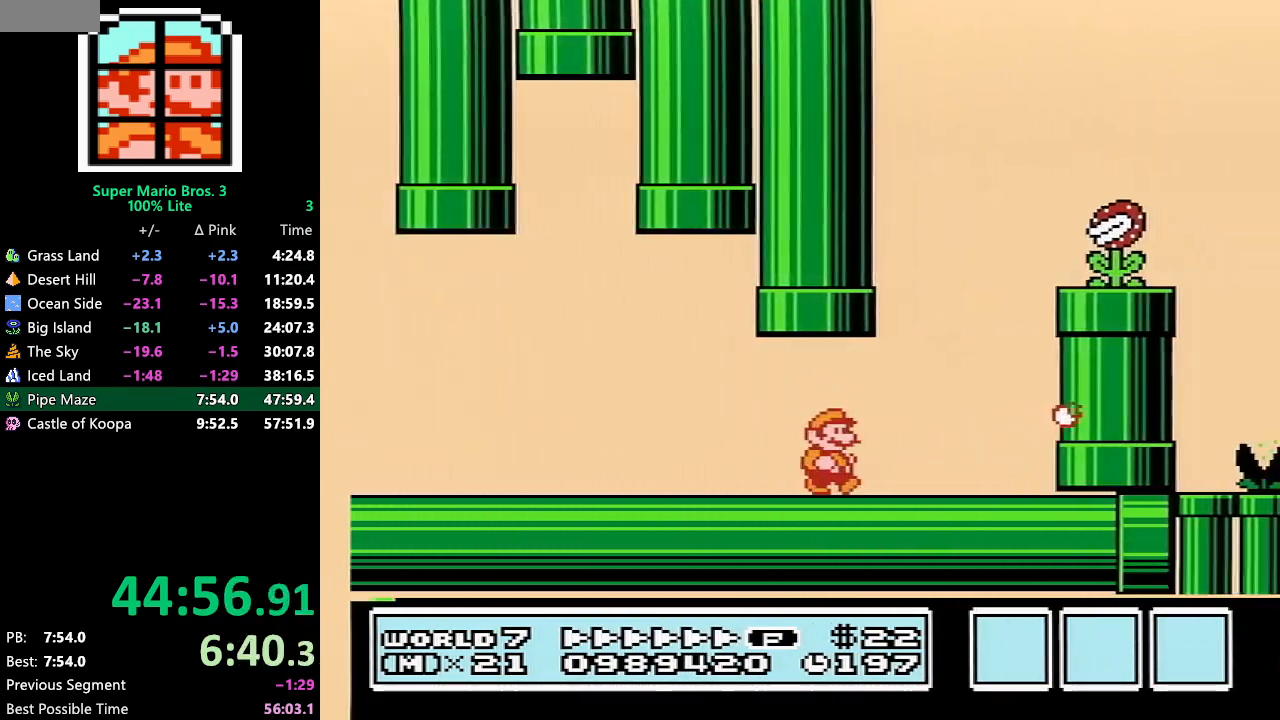
{"buttons": ["B", "DPAD_UP", "DPAD_RIGHT"], "events": [[50, "A", "down"], [100, "DPAD_LEFT", "down"], [100, "DPAD_RIGHT", "up"], [200, "DPAD_LEFT", "up"], [200, "DPAD_UP", "down"], [233, "DPAD_UP", "up"], [267, "DPAD_RIGHT", "down"], [283, "DPAD_UP", "down"], [317, "B", "up"], [317, "DPAD_UP", "up"], [350, "A", "up"], [350, "DPAD_RIGHT", "up"], [383, "B", "down"], [417, "DPAD_RIGHT", "down"], [417, "DPAD_UP", "down"]]}
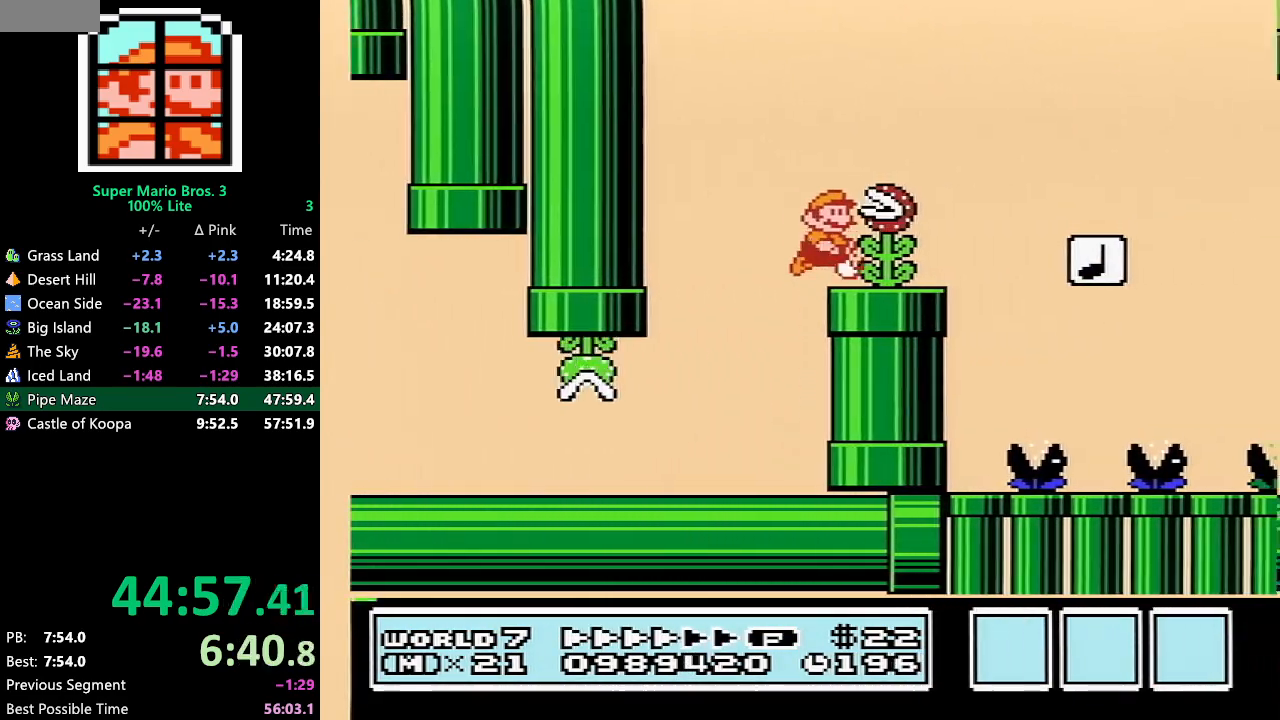
{"buttons": ["B", "DPAD_RIGHT"], "events": [[17, "DPAD_UP", "up"], [167, "A", "down"], [317, "A", "up"]]}
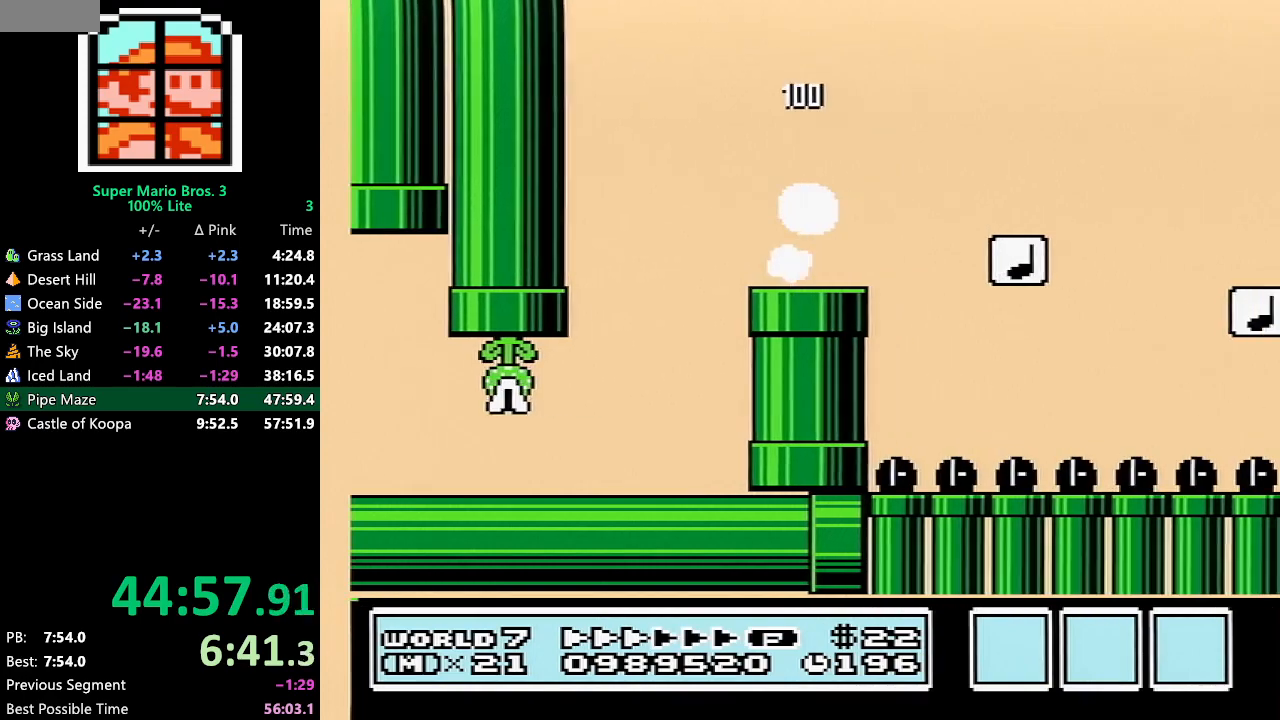
{"buttons": ["B"], "events": [[33, "A", "down"], [300, "A", "up"], [450, "DPAD_RIGHT", "up"]]}
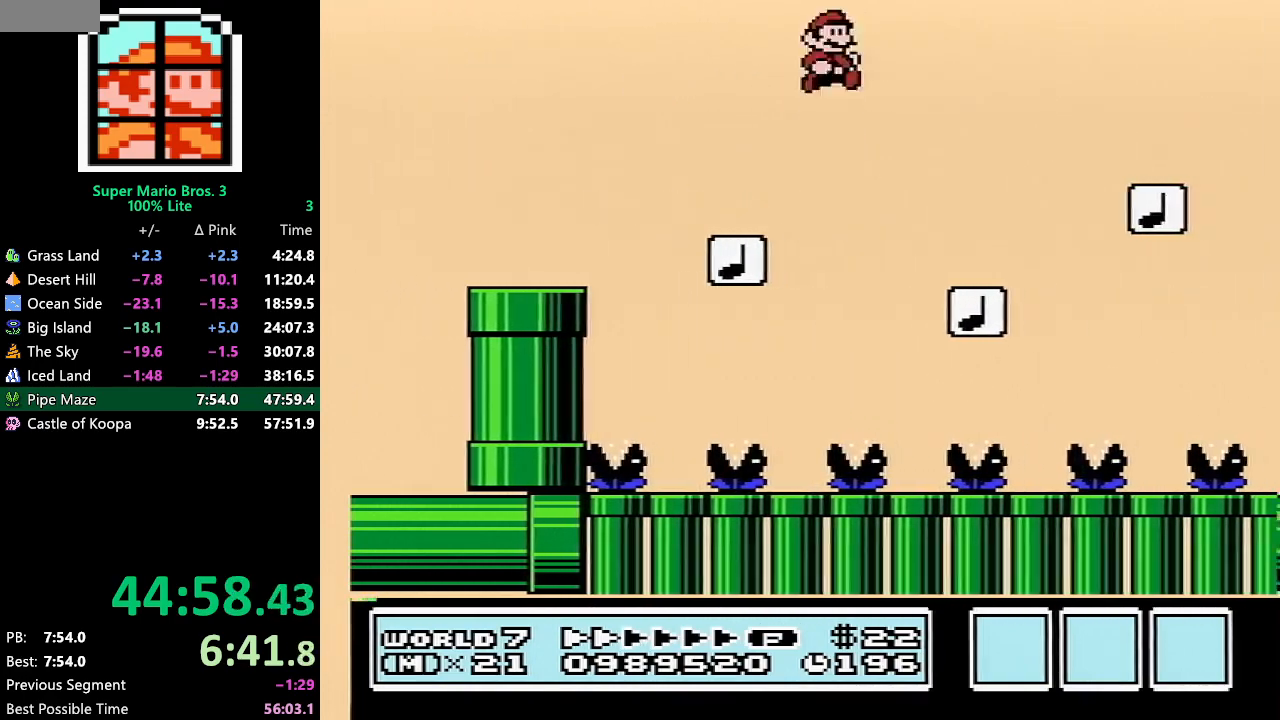
{"buttons": ["A", "B", "DPAD_RIGHT"], "events": [[50, "DPAD_LEFT", "down"], [133, "DPAD_LEFT", "up"], [317, "DPAD_RIGHT", "down"], [383, "A", "down"]]}
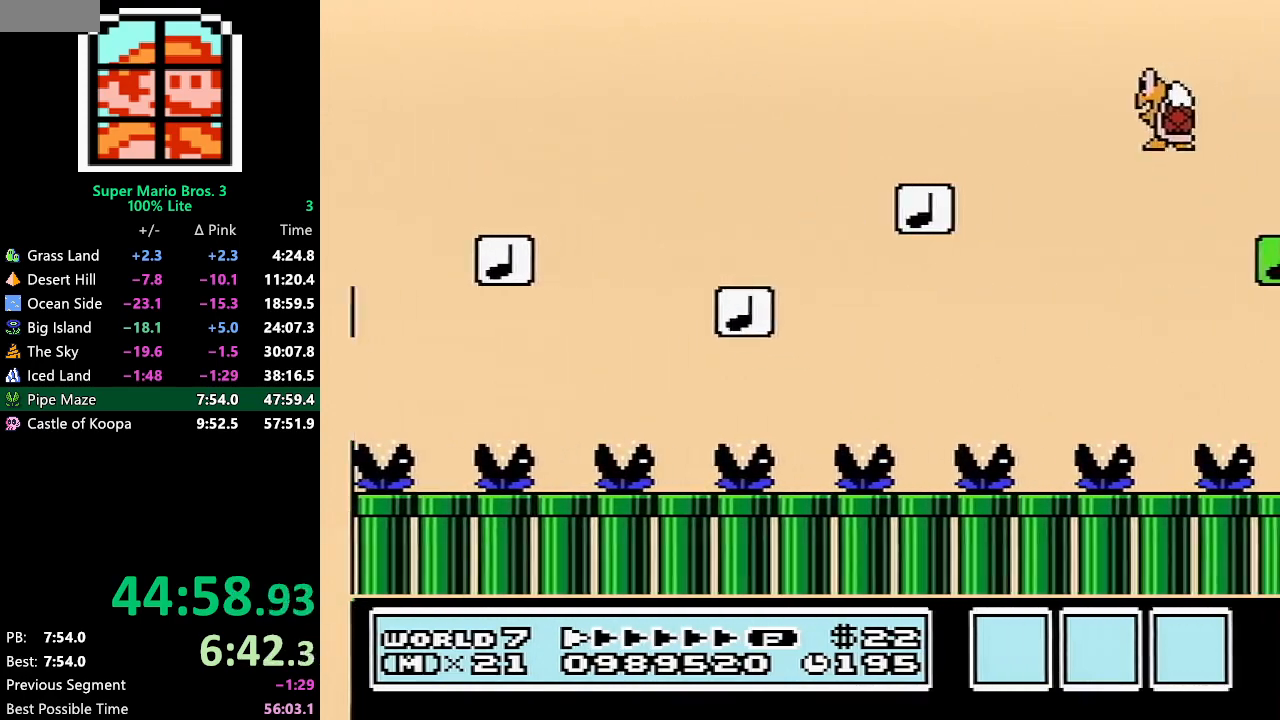
{"buttons": ["A", "B", "DPAD_RIGHT"], "events": []}
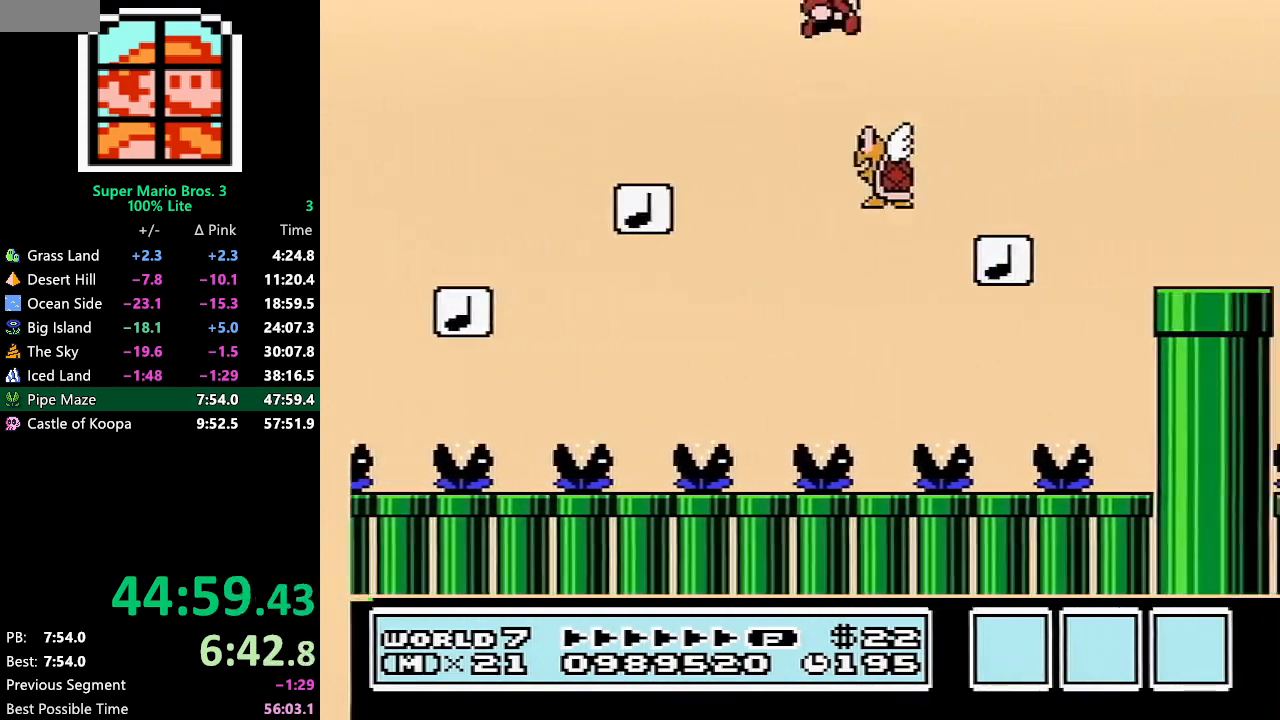
{"buttons": ["A", "B", "DPAD_RIGHT"], "events": []}
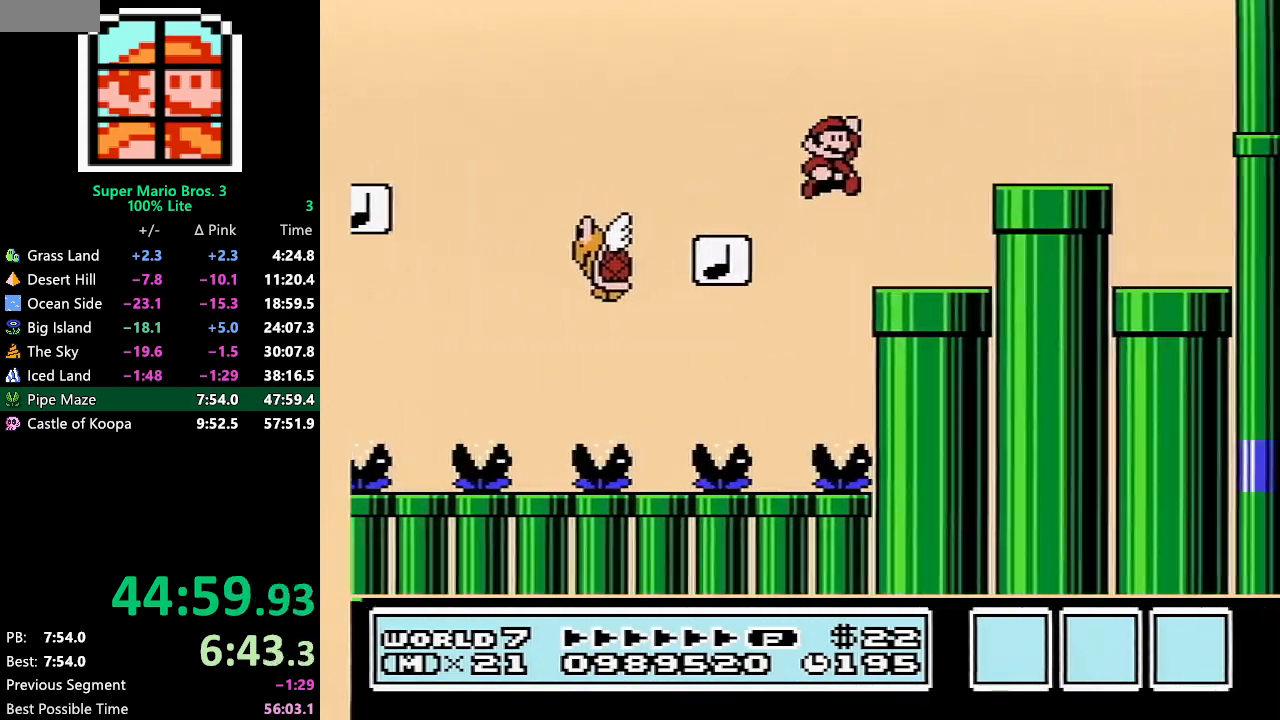
{"buttons": ["B", "DPAD_DOWN", "DPAD_RIGHT"], "events": [[67, "A", "up"], [133, "DPAD_DOWN", "down"]]}
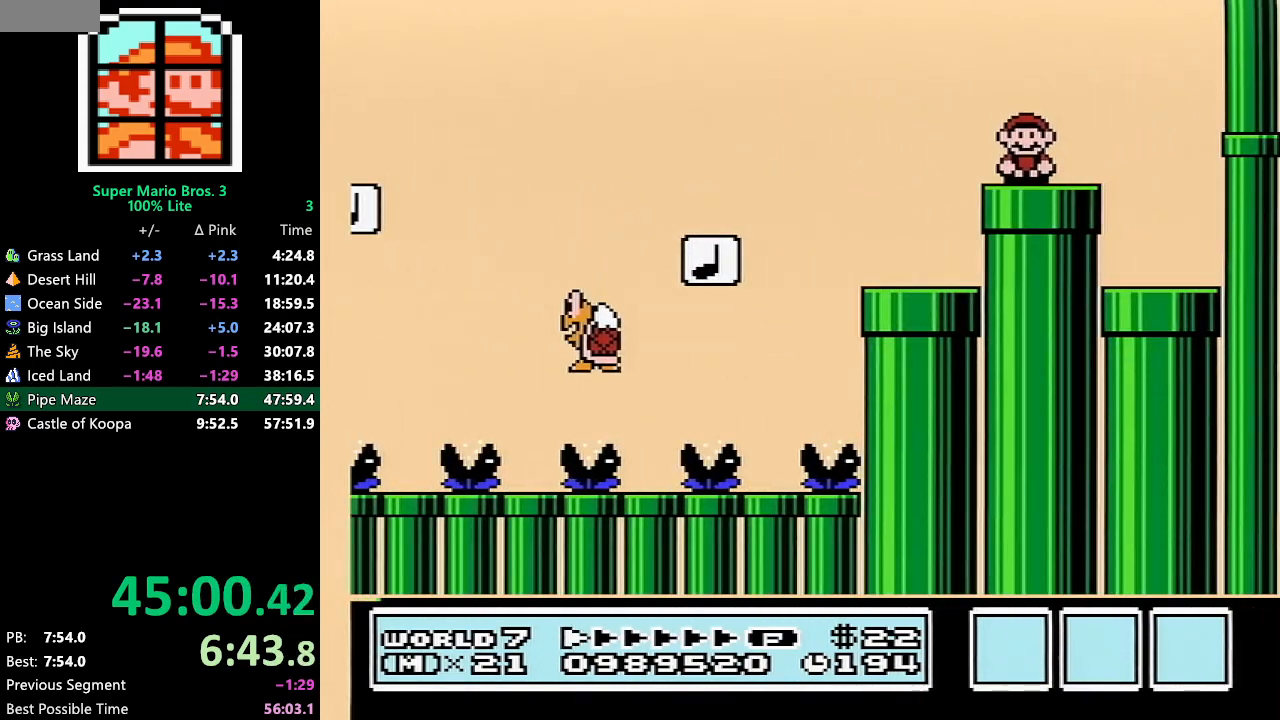
{"buttons": ["B"], "events": [[183, "B", "up"], [200, "DPAD_DOWN", "up"], [233, "DPAD_RIGHT", "up"], [450, "B", "down"]]}
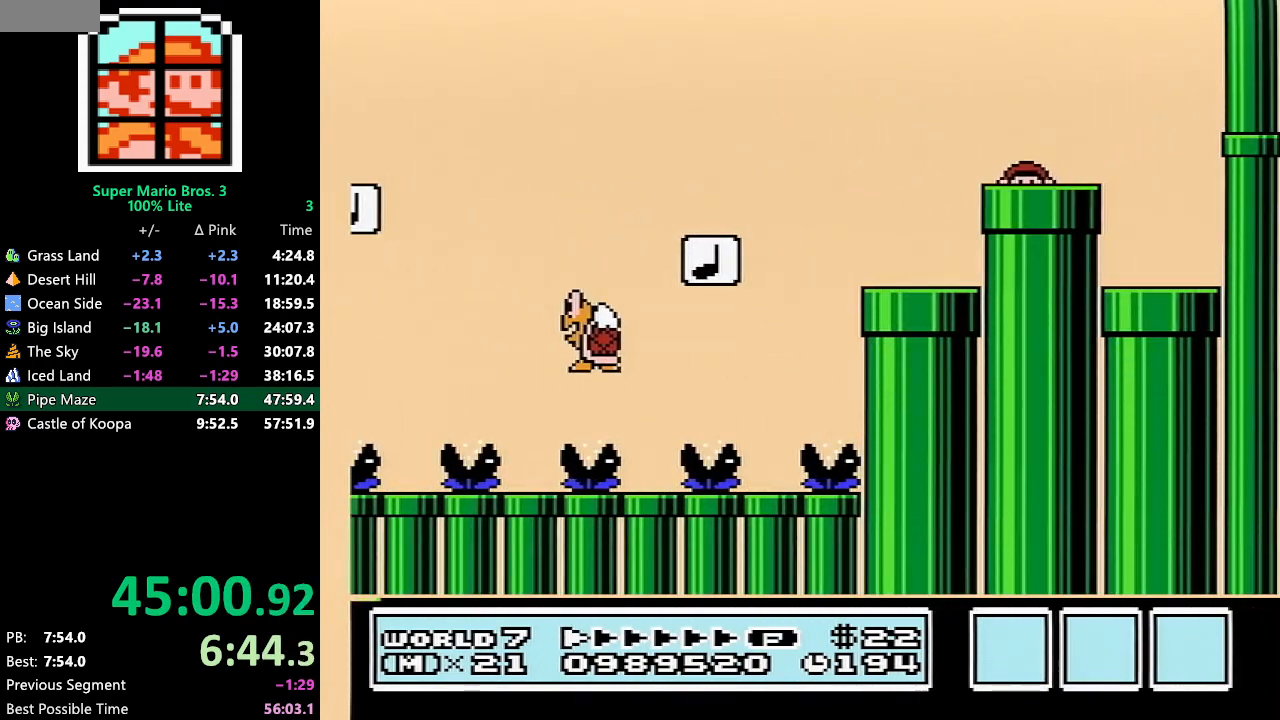
{"buttons": ["B", "DPAD_LEFT"], "events": [[17, "DPAD_LEFT", "down"]]}
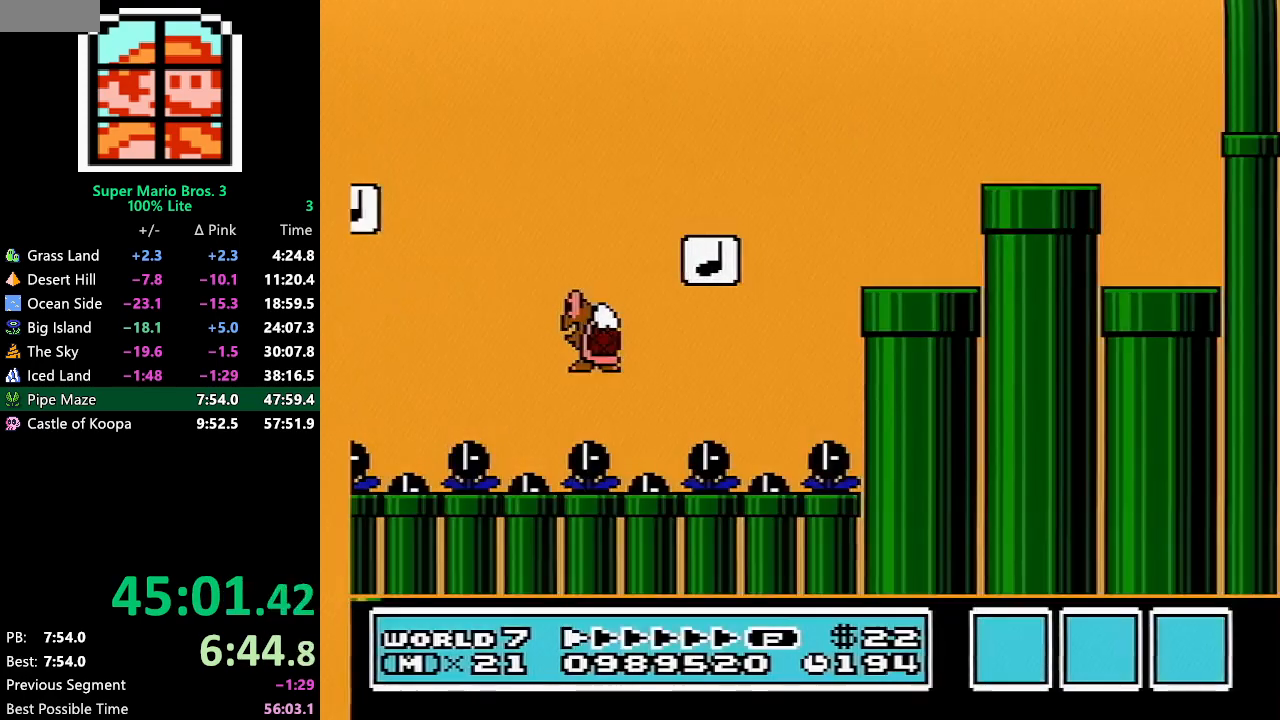
{"buttons": ["B", "DPAD_LEFT"], "events": []}
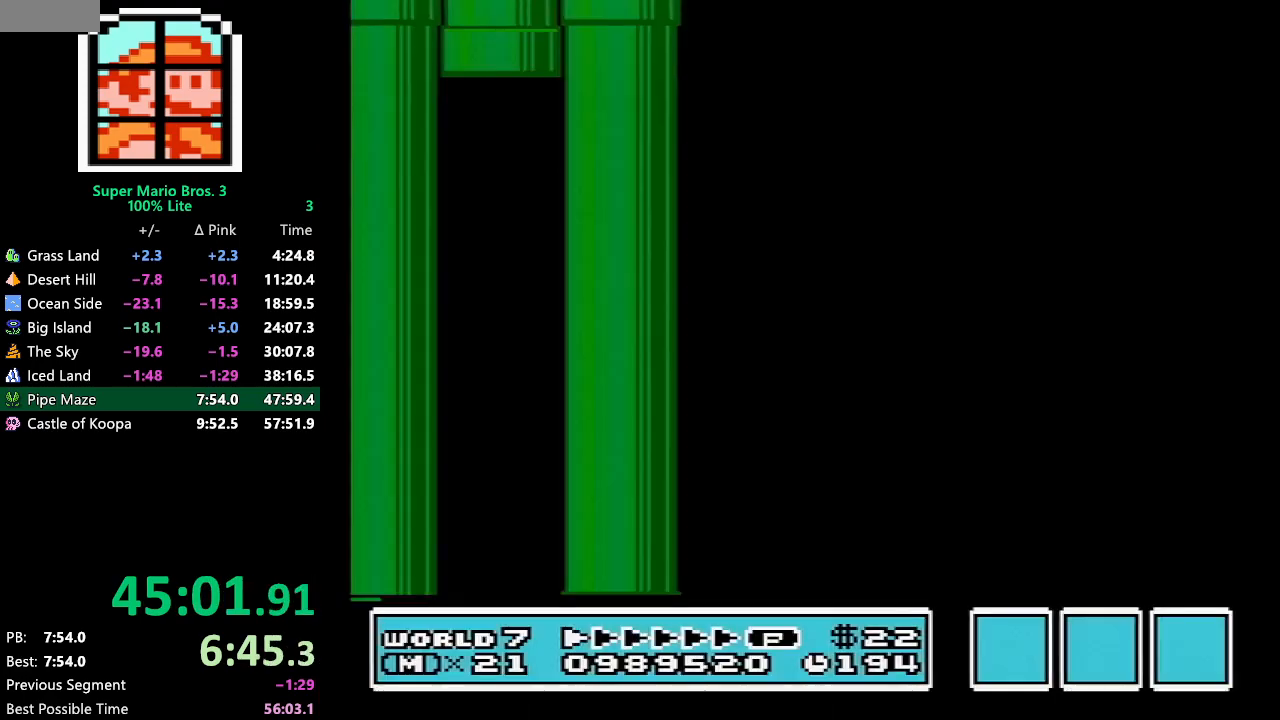
{"buttons": ["B", "DPAD_LEFT"], "events": [[100, "DPAD_LEFT", "up"], [200, "DPAD_LEFT", "down"]]}
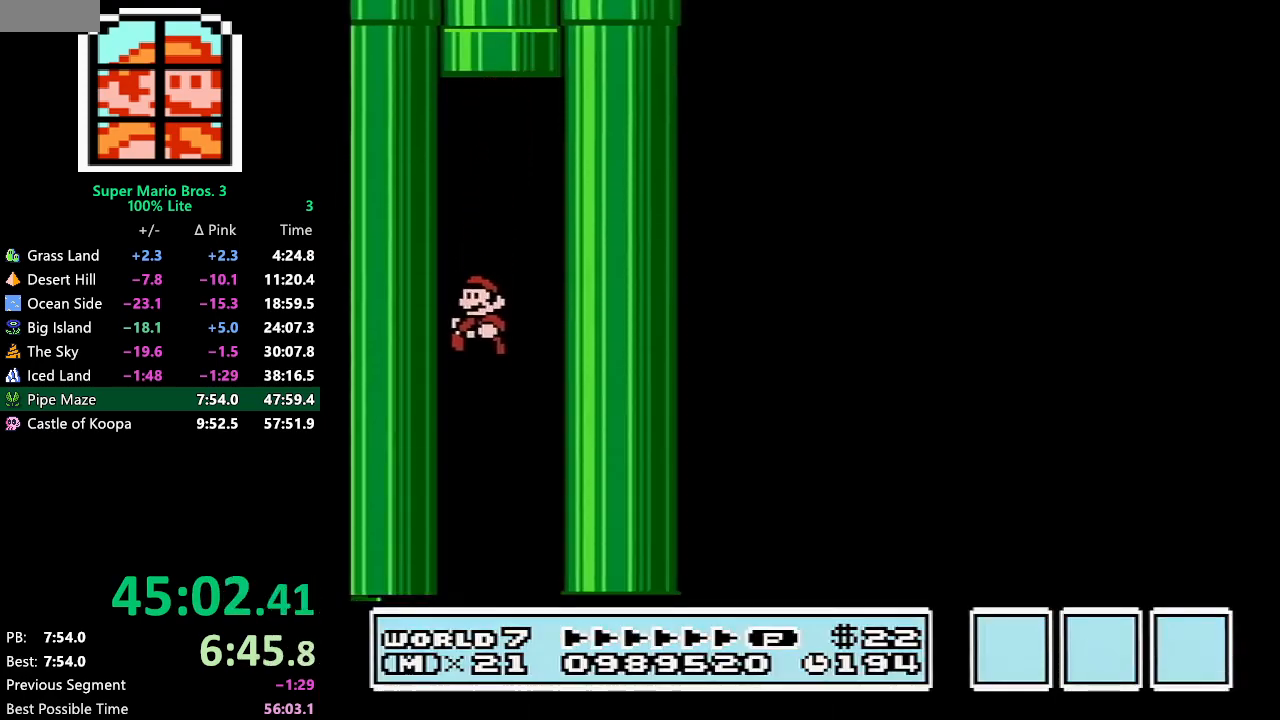
{"buttons": ["B", "DPAD_RIGHT"], "events": [[67, "DPAD_LEFT", "up"], [133, "DPAD_RIGHT", "down"], [233, "DPAD_RIGHT", "up"], [267, "DPAD_RIGHT", "down"], [417, "DPAD_RIGHT", "up"], [450, "DPAD_RIGHT", "down"]]}
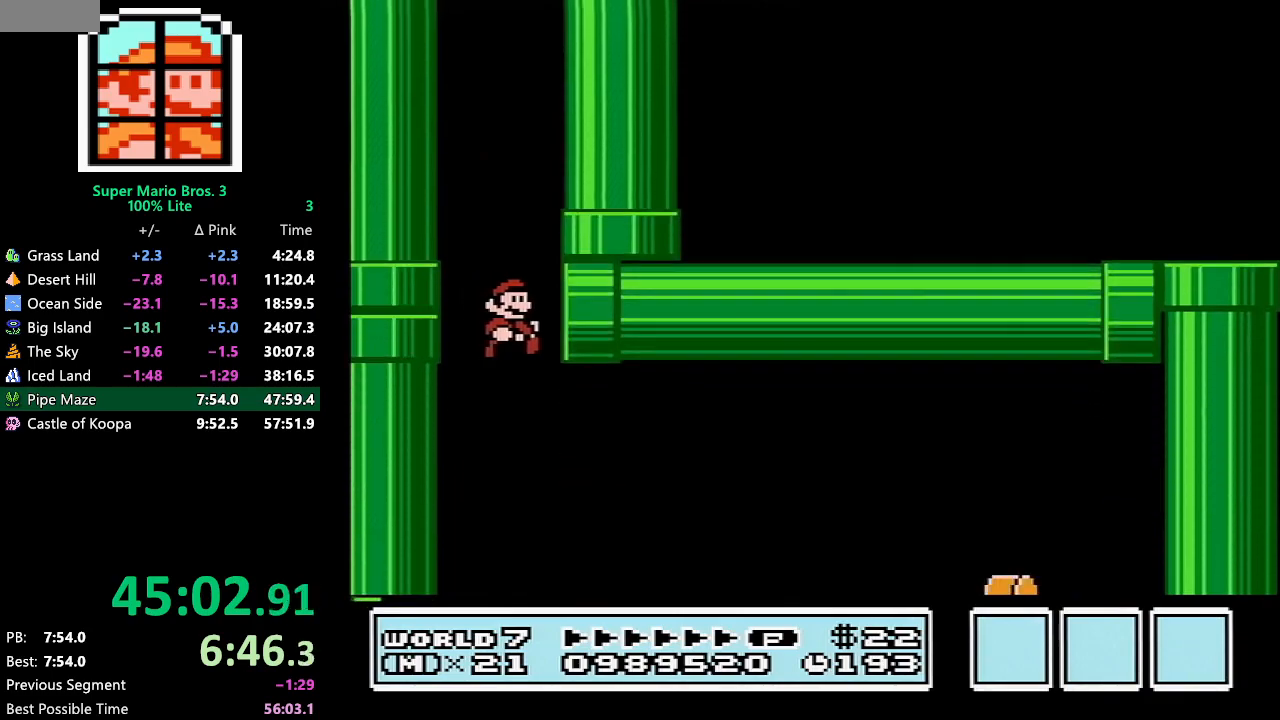
{"buttons": ["B", "DPAD_RIGHT"], "events": []}